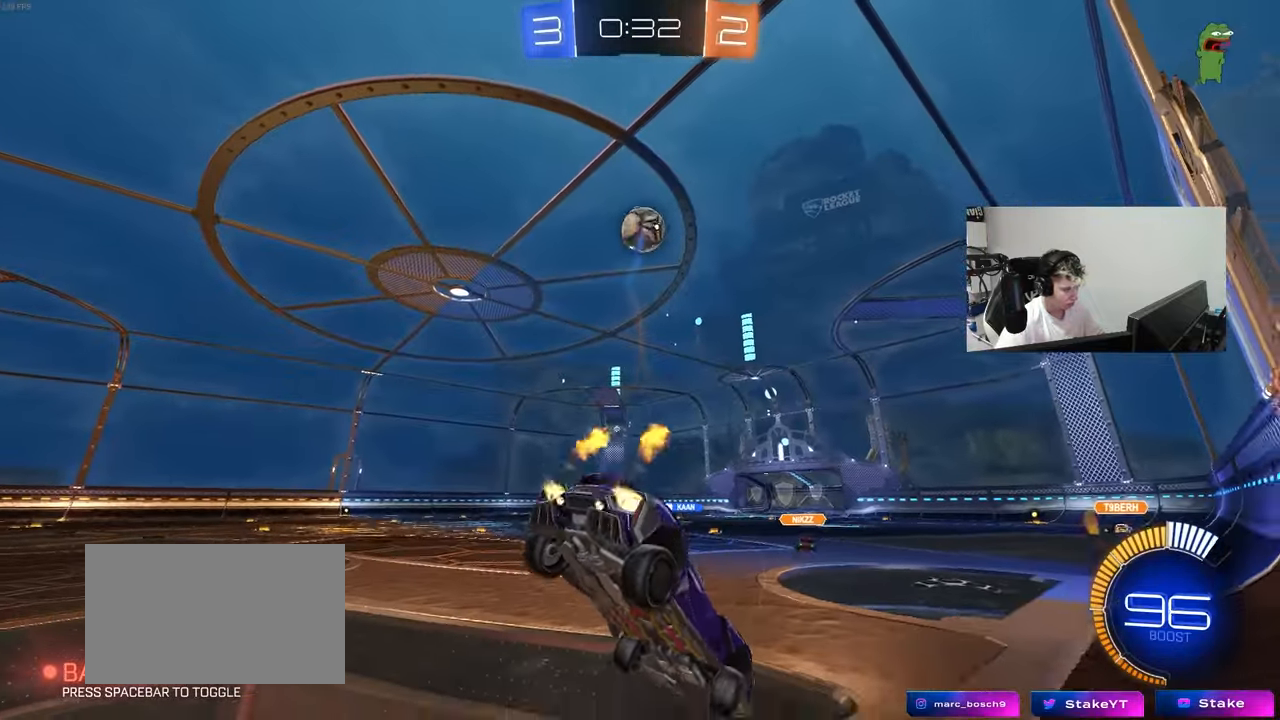
Gameplay with keyboard and mouse; each line is a JSON object with the keys and mouse buttons held at the frame after it. "events" lists presses ("down") and releases ("up") of "1", "2", "3", "4", "5", "a", "alt", "c", "caps_lock", "ctrl", "d", "e", "f", "g", "q", "r", "s", "shift", "space", "t", "tab", "v", "w", "x", "z", "mouse_left", "mouse_wheel" and "mouse_right" between this image and that frame as [ms after this image, input, new state], when the widget could be followed in between. "mouse_left", "mouse_wheel", "mouse_right" = the "left", "wheel", "right" buttons of the "mouse" list. No other keys are recorded. "wheel" means that the mouse wheel is clicked or scrolled. "mouse_move" is the direction in which the mouse moves at that frame (one of eight, or "still"), when it could be read.
{"keys": ["d", "w"], "mouse": ["left"], "mouse_move": "still", "events": [[33, "a", "up"], [33, "s", "up"], [117, "w", "down"], [500, "d", "down"]]}
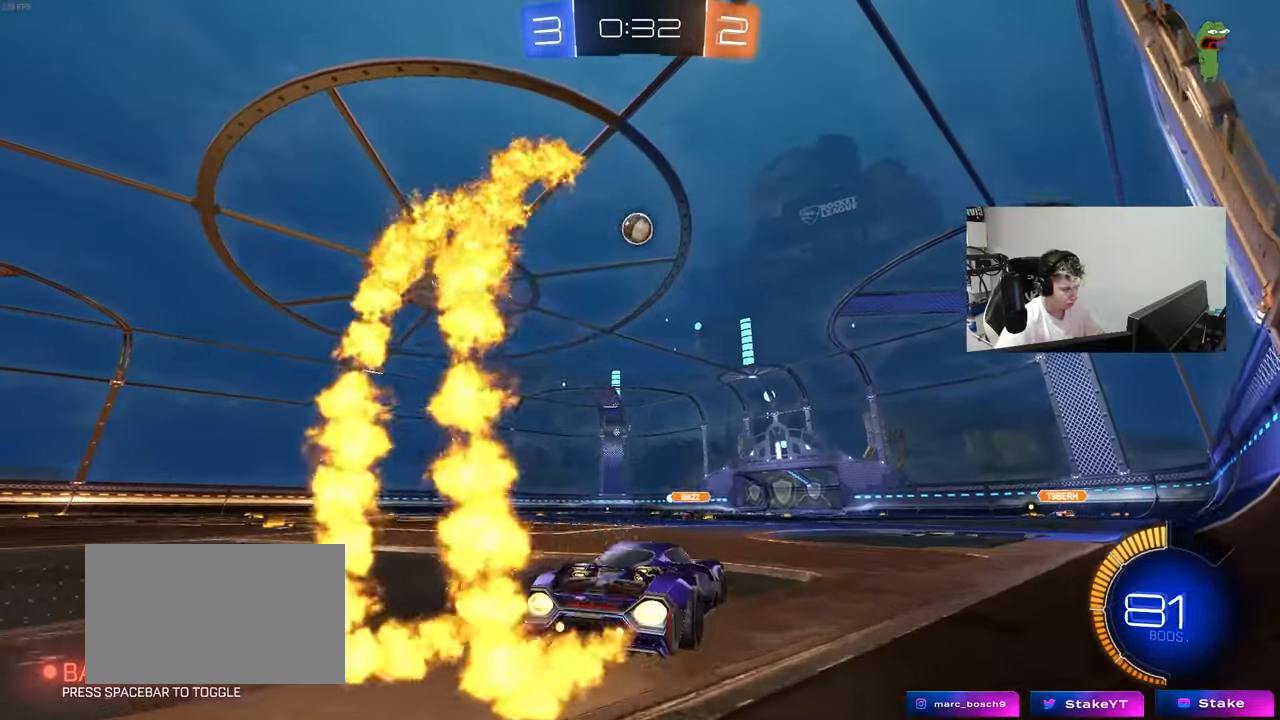
{"keys": ["a", "s", "shift"], "mouse": ["left"], "mouse_move": "still", "events": [[33, "mouse_right", "down"], [83, "a", "down"], [83, "d", "up"], [83, "shift", "down"], [133, "mouse_right", "up"], [183, "mouse_right", "down"], [233, "s", "down"], [233, "w", "up"], [367, "mouse_right", "up"]]}
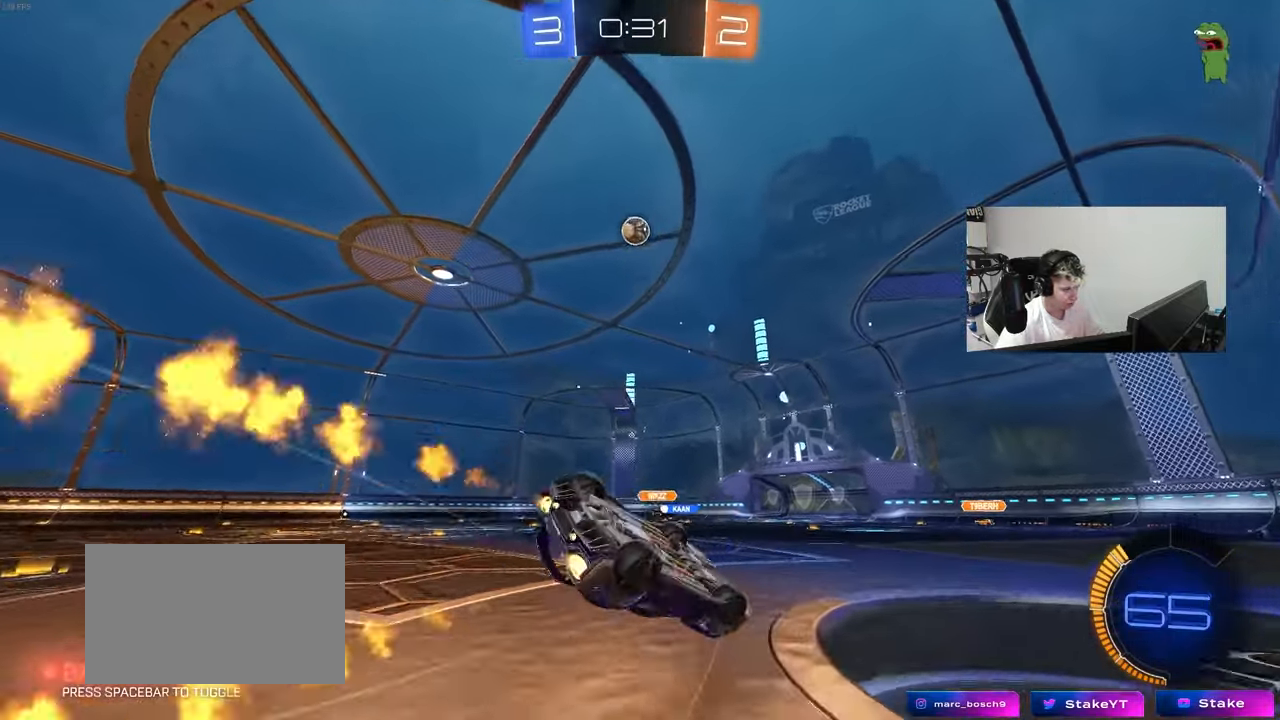
{"keys": ["a", "s"], "mouse": ["left"], "mouse_move": "still", "events": [[100, "s", "up"], [250, "s", "down"], [433, "shift", "up"]]}
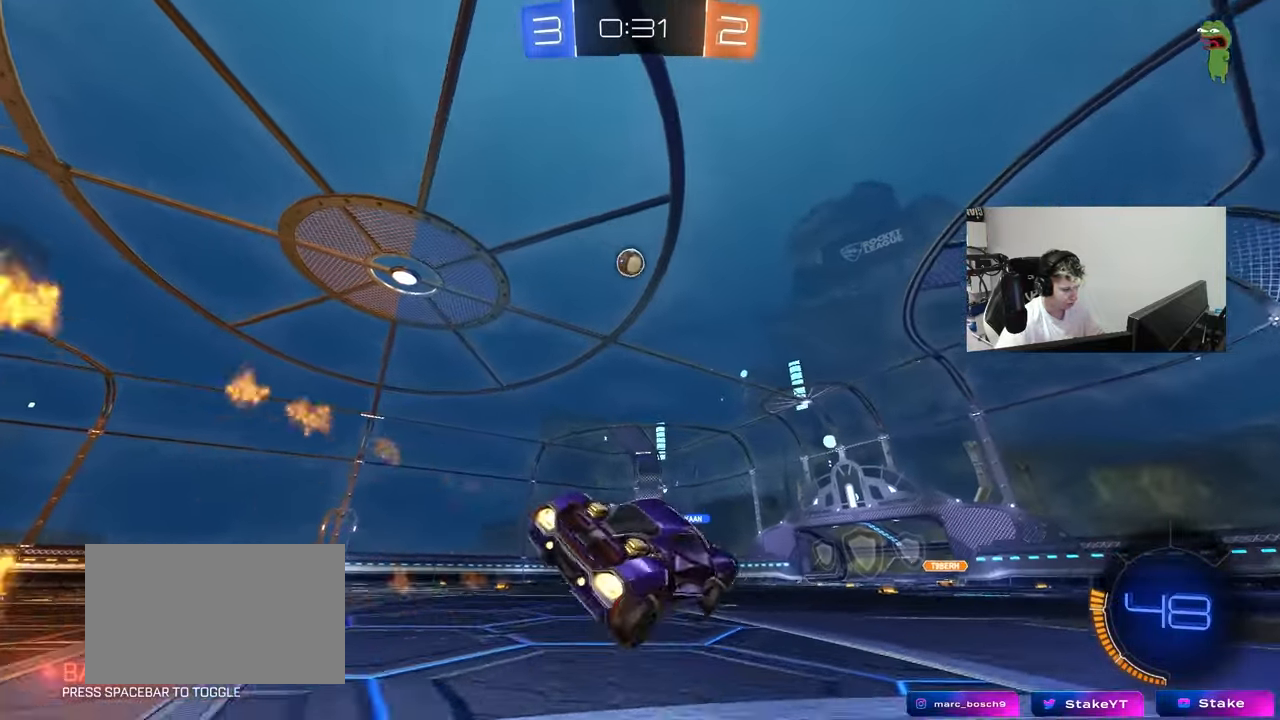
{"keys": ["w"], "mouse": [], "mouse_move": "still", "events": [[33, "a", "up"], [33, "s", "up"], [167, "d", "down"], [167, "mouse_left", "up"], [167, "w", "down"], [400, "d", "up"]]}
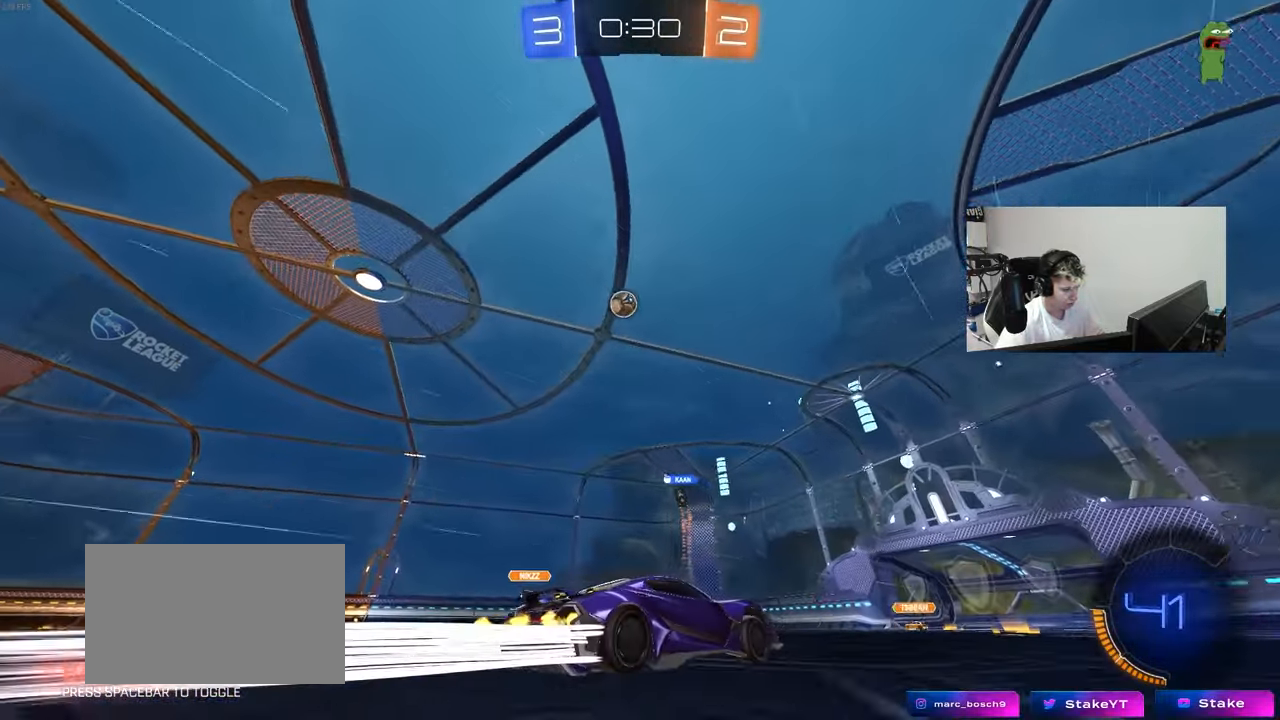
{"keys": ["w"], "mouse": [], "mouse_move": "still", "events": [[183, "a", "down"], [367, "a", "up"]]}
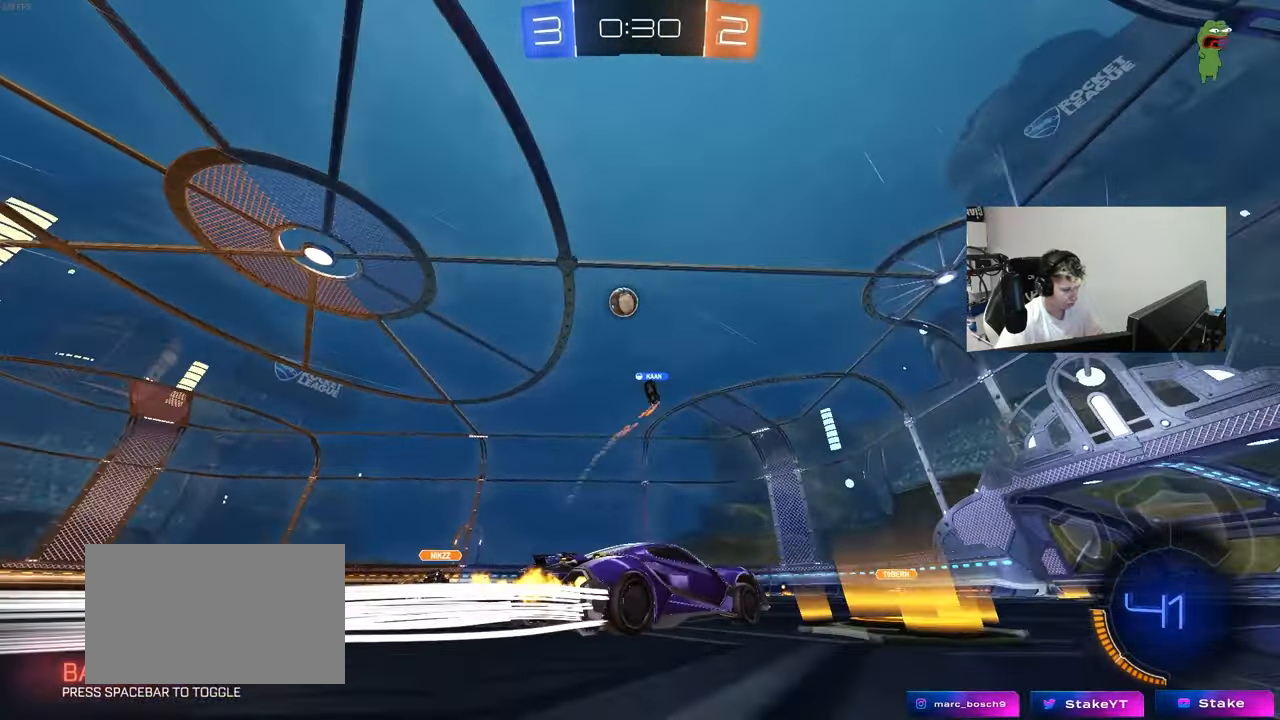
{"keys": ["a", "w"], "mouse": [], "mouse_move": "still", "events": [[50, "d", "down"], [200, "d", "up"], [333, "a", "down"], [383, "shift", "down"], [483, "shift", "up"]]}
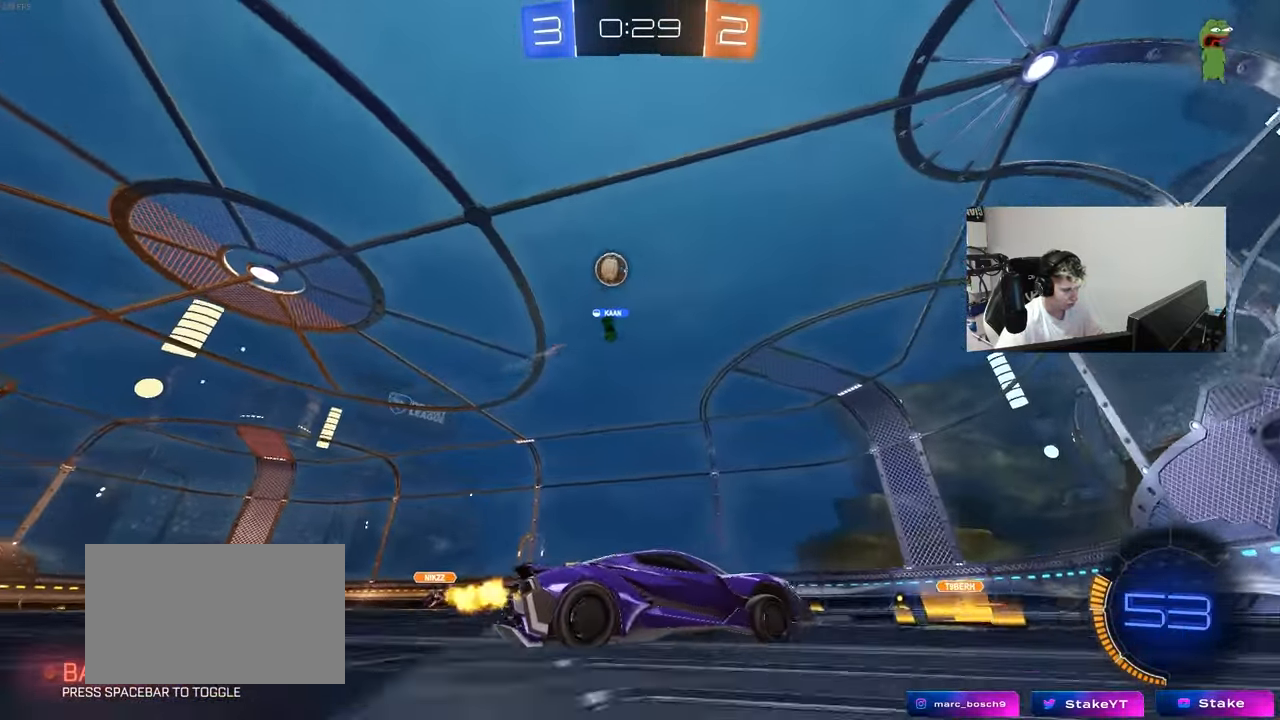
{"keys": ["d"], "mouse": [], "mouse_move": "still", "events": [[33, "a", "up"], [117, "w", "up"], [167, "a", "down"], [167, "s", "down"], [350, "s", "up"], [450, "a", "up"], [500, "d", "down"]]}
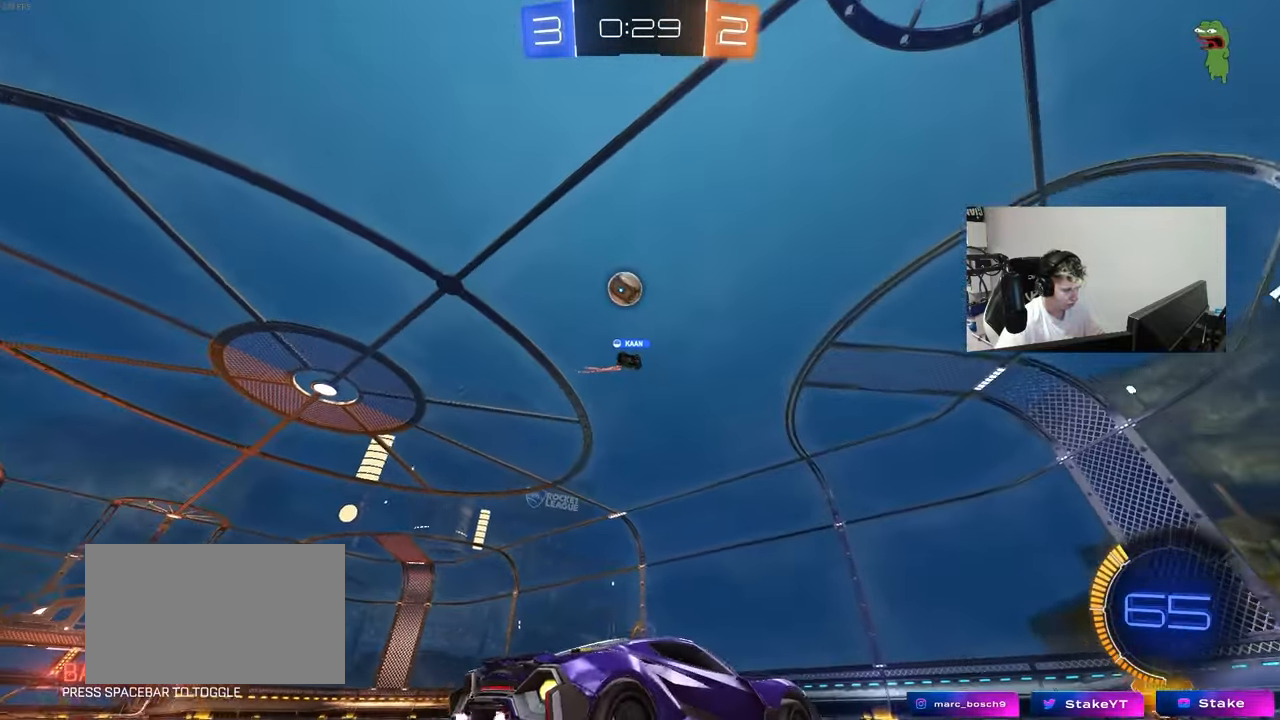
{"keys": ["a", "w"], "mouse": [], "mouse_move": "still", "events": [[83, "s", "down"], [183, "d", "up"], [183, "s", "up"], [367, "a", "down"], [367, "w", "down"]]}
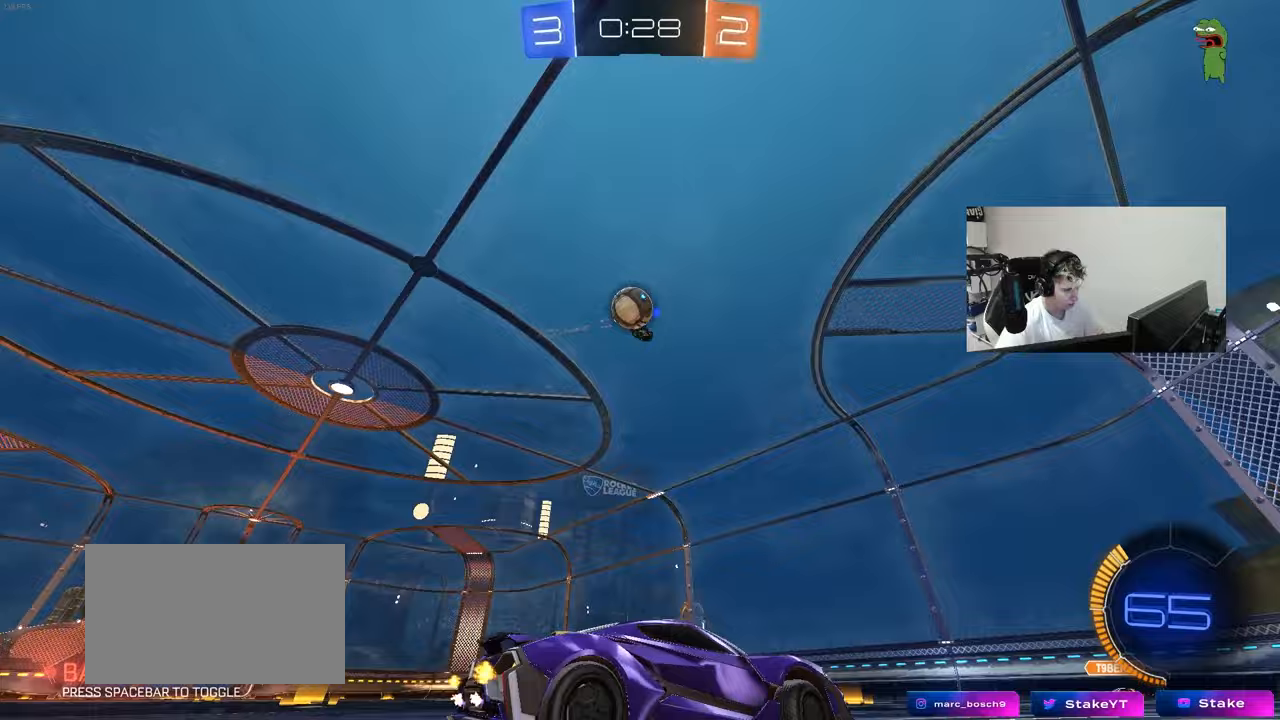
{"keys": ["a"], "mouse": ["right"], "mouse_move": "still", "events": [[383, "w", "up"], [483, "mouse_right", "down"]]}
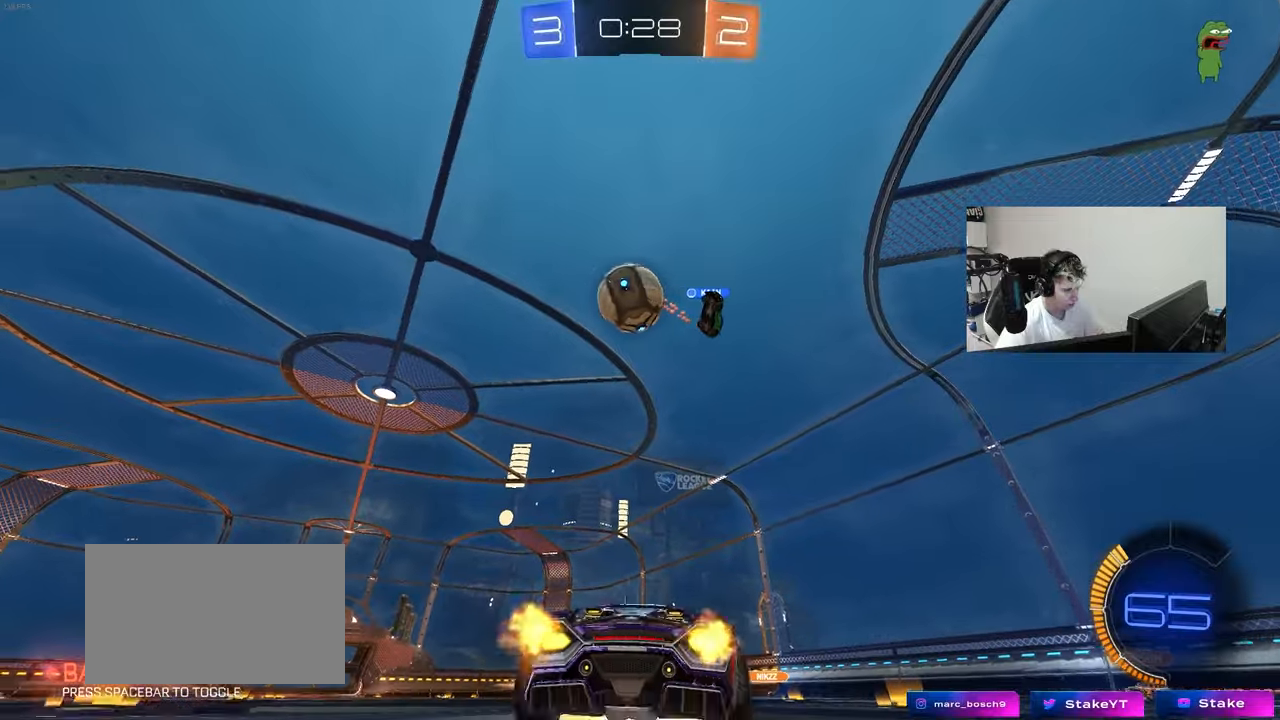
{"keys": ["a", "s"], "mouse": [], "mouse_move": "up", "events": [[17, "a", "up"], [17, "d", "down"], [67, "s", "down"], [167, "d", "up"], [217, "mouse_right", "up"], [217, "s", "up"], [267, "mouse_left", "down"], [267, "mouse_right", "down"], [317, "d", "down"], [317, "s", "down"], [400, "d", "up"], [450, "mouse_left", "up"], [450, "mouse_right", "up"], [500, "a", "down"]]}
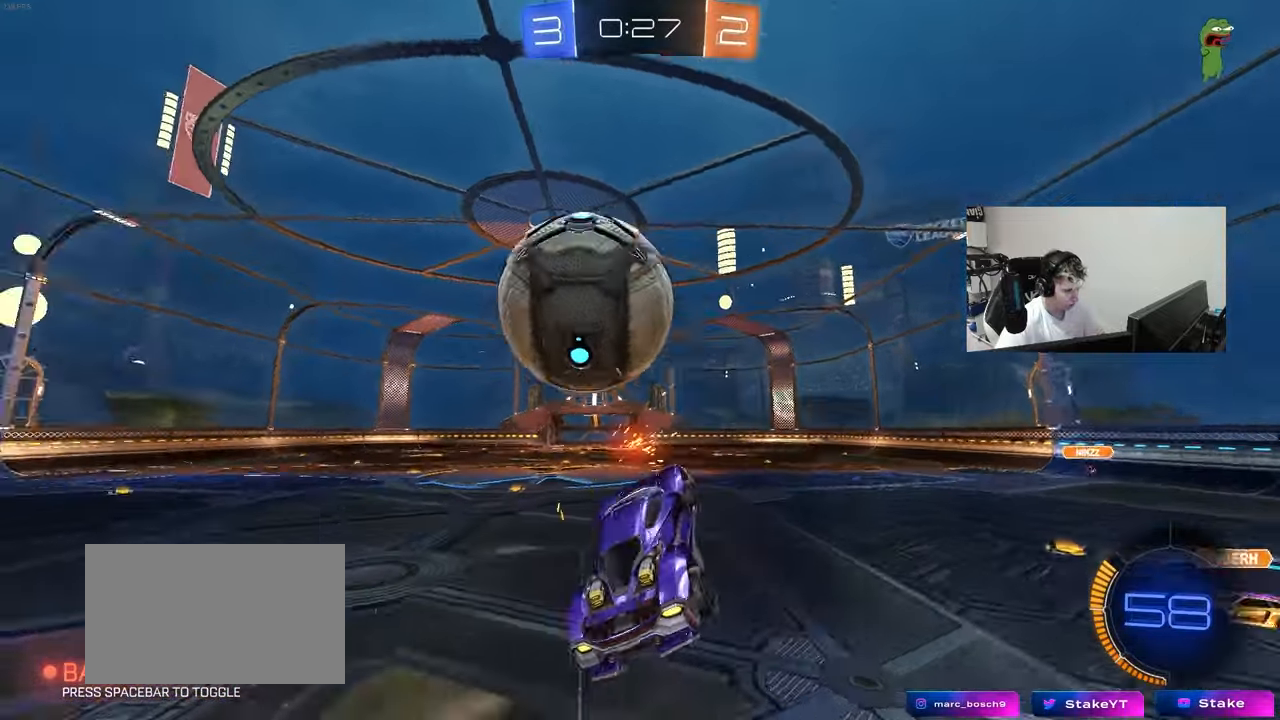
{"keys": ["a", "shift"], "mouse": [], "mouse_move": "still", "events": [[33, "shift", "down"], [283, "s", "up"]]}
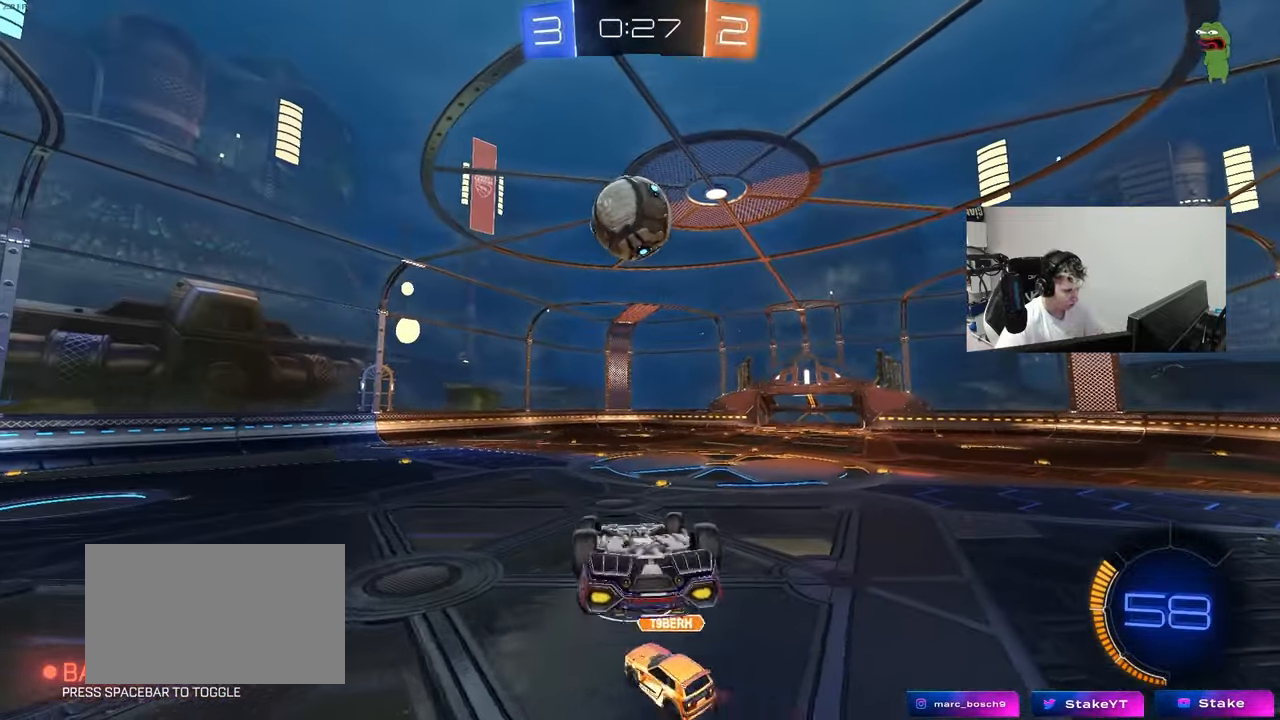
{"keys": [], "mouse": [], "mouse_move": "up-right", "events": [[100, "mouse_left", "down"], [100, "s", "down"], [333, "mouse_left", "up"], [333, "s", "up"], [433, "a", "up"], [433, "shift", "up"]]}
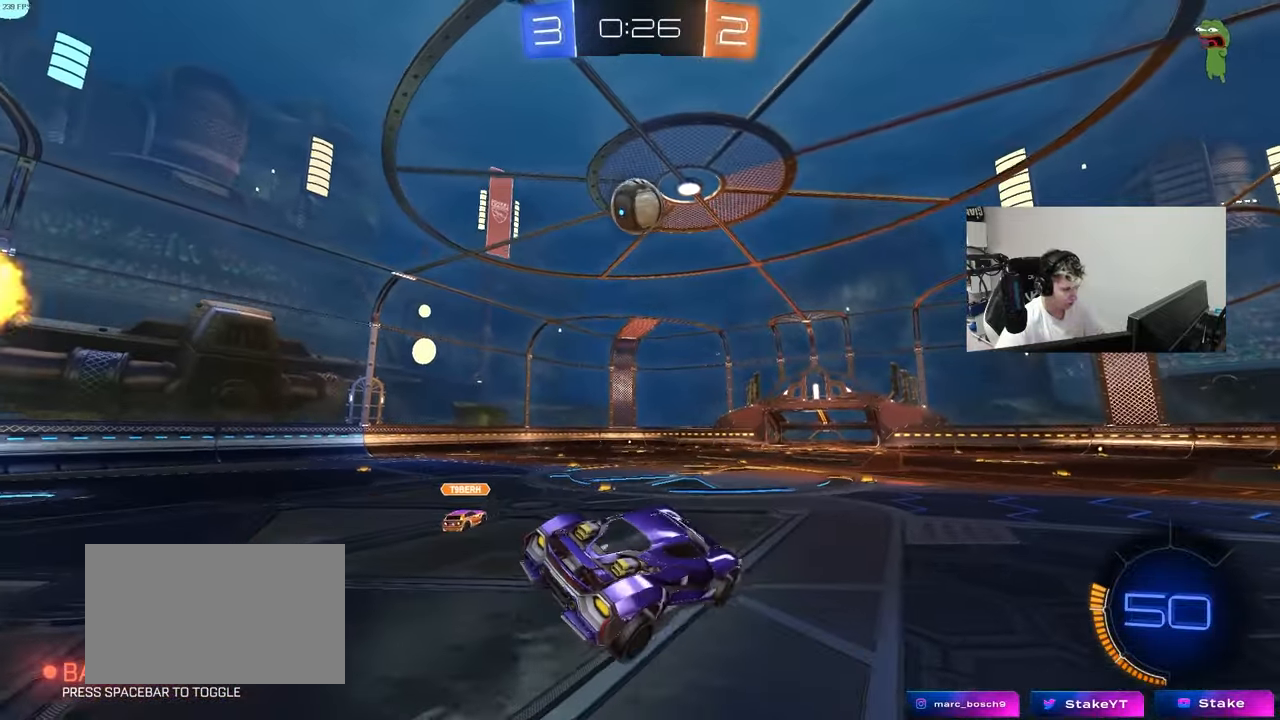
{"keys": ["d", "w"], "mouse": ["right"], "mouse_move": "still", "events": [[167, "w", "down"], [267, "a", "down"], [450, "a", "up"], [450, "mouse_right", "down"], [500, "d", "down"]]}
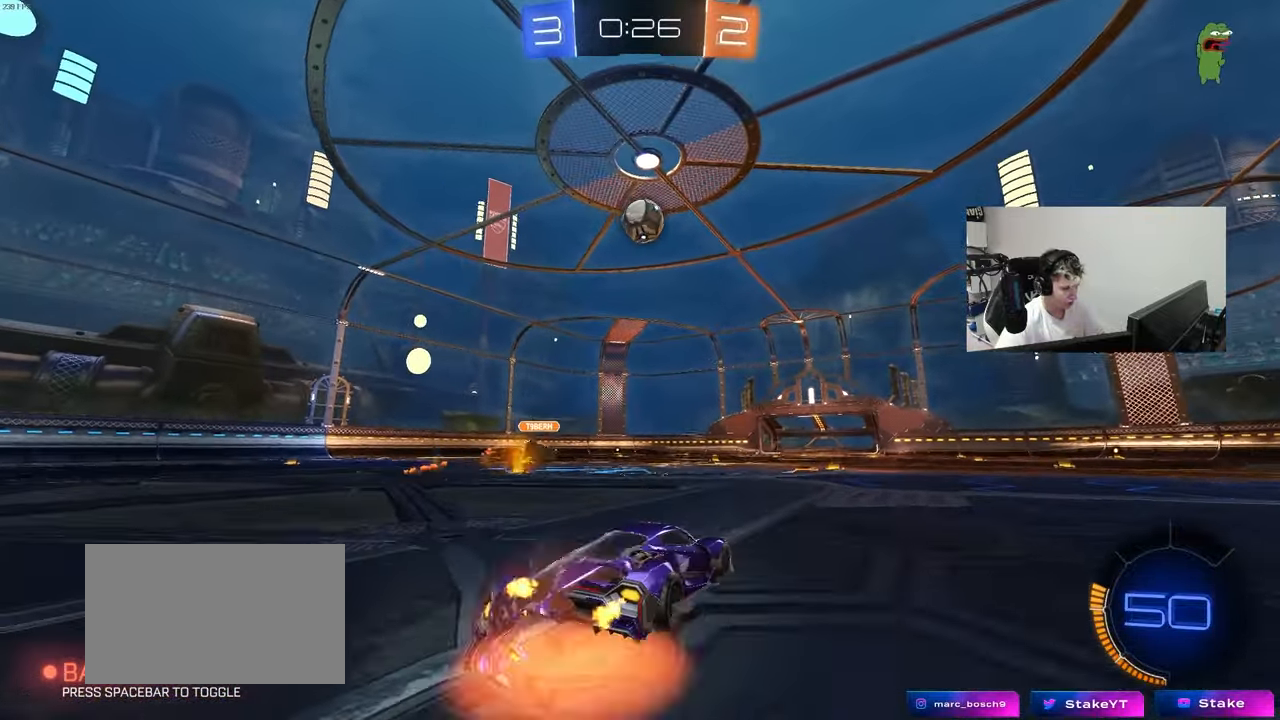
{"keys": ["a", "s"], "mouse": [], "mouse_move": "still", "events": [[33, "mouse_right", "up"], [83, "d", "up"], [133, "a", "down"], [133, "w", "up"], [183, "a", "up"], [233, "mouse_left", "down"], [317, "s", "down"], [417, "a", "down"], [417, "mouse_left", "up"]]}
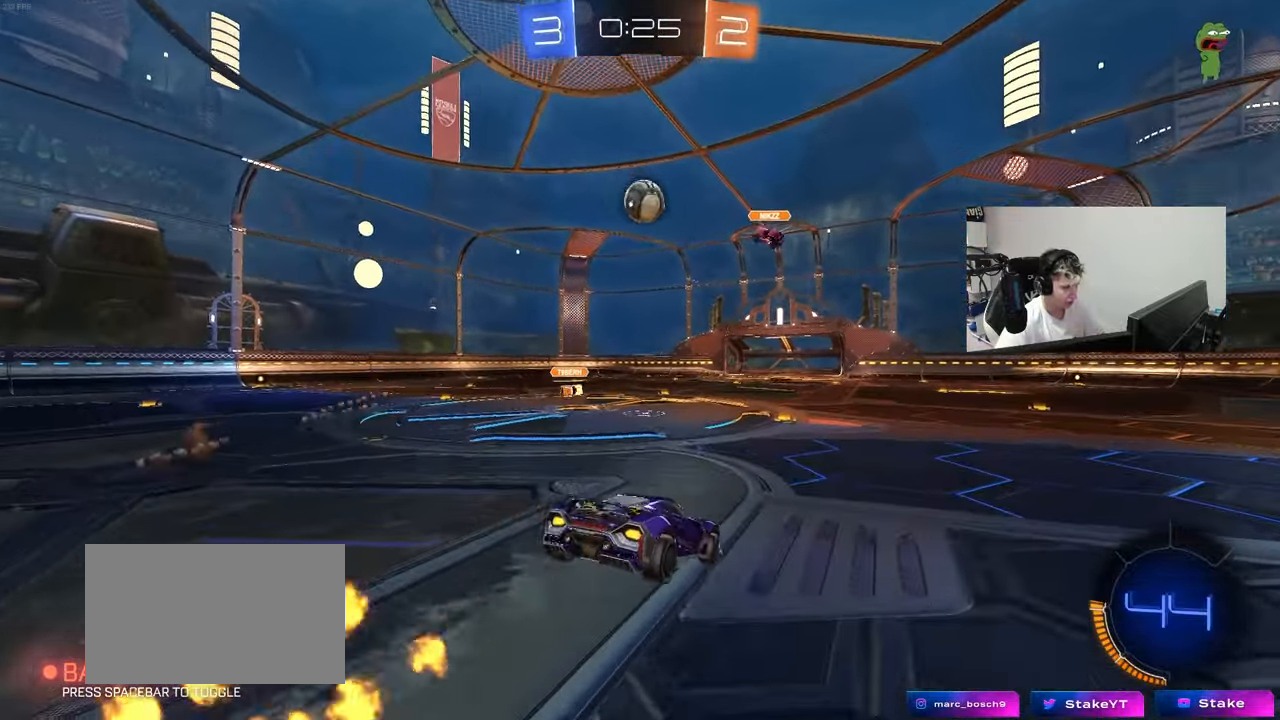
{"keys": ["w"], "mouse": [], "mouse_move": "still", "events": [[67, "d", "down"], [150, "a", "up"], [150, "s", "up"], [200, "d", "up"], [333, "w", "down"]]}
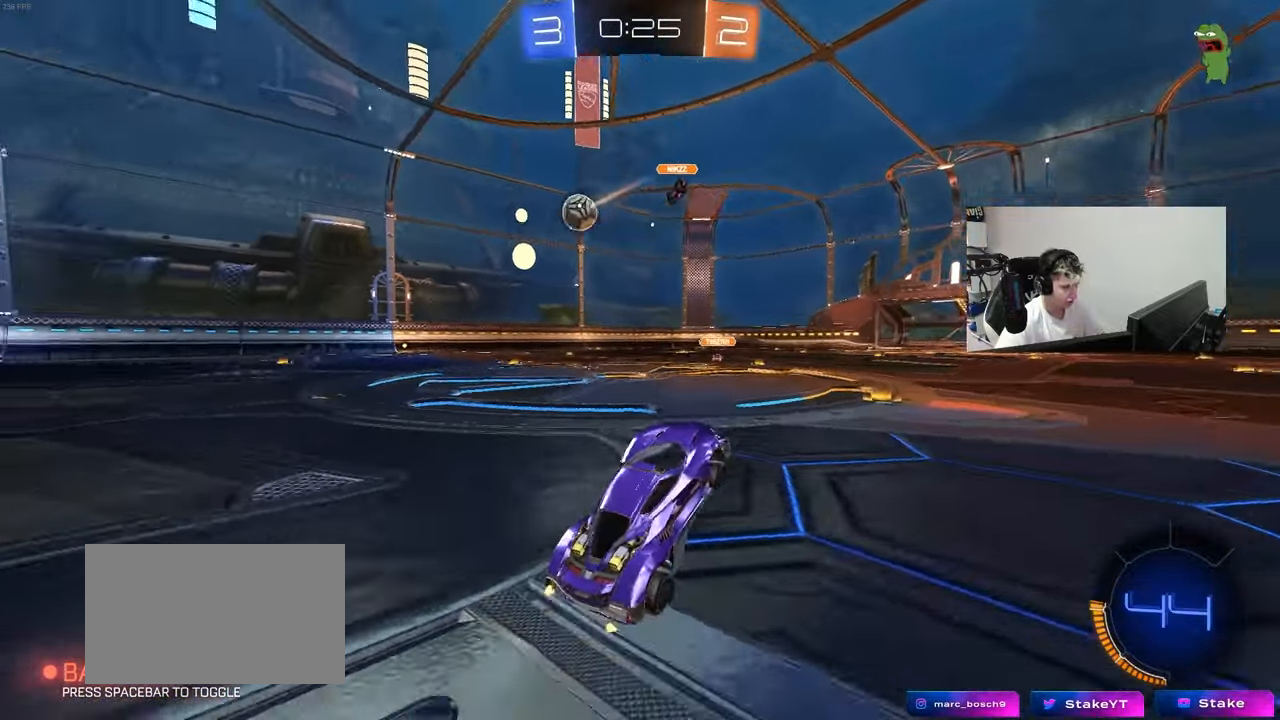
{"keys": ["a", "w"], "mouse": [], "mouse_move": "still", "events": [[33, "mouse_right", "down"], [217, "d", "down"], [217, "mouse_right", "up"], [267, "a", "down"], [267, "d", "up"], [300, "shift", "down"], [450, "shift", "up"]]}
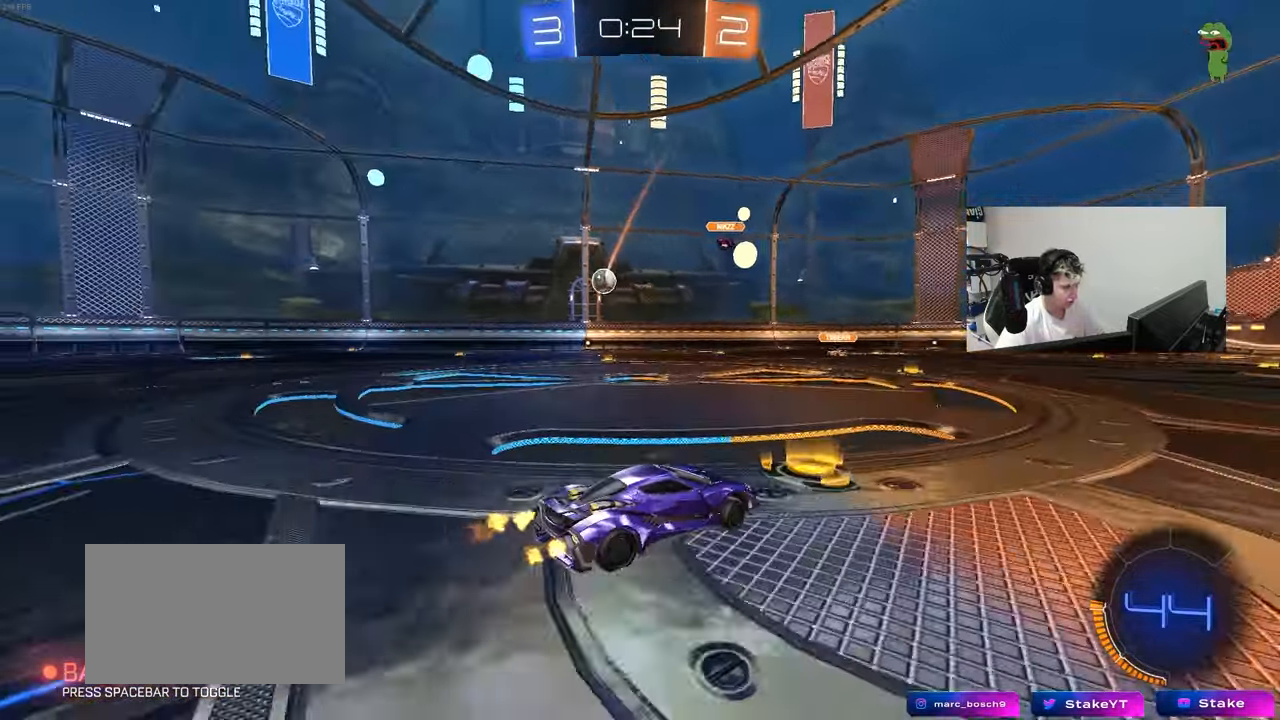
{"keys": ["a", "w"], "mouse": [], "mouse_move": "still", "events": []}
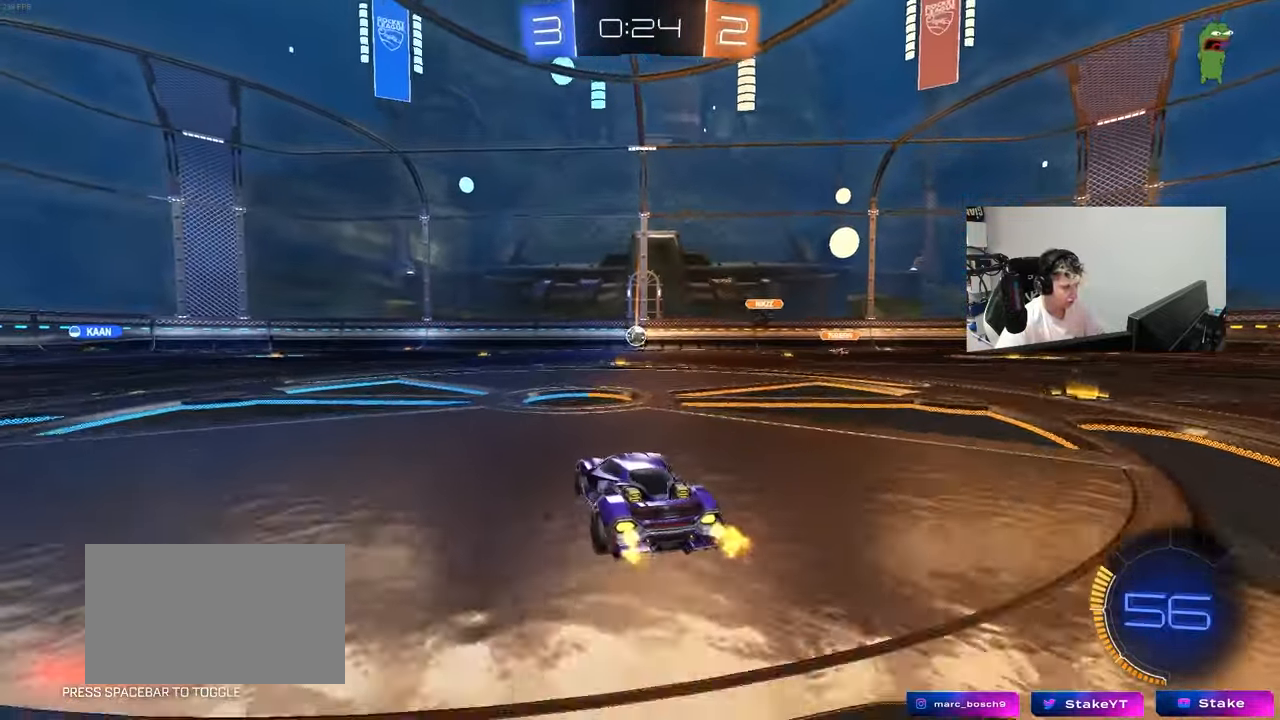
{"keys": ["w"], "mouse": ["left"], "mouse_move": "still", "events": [[17, "a", "up"], [100, "d", "down"], [200, "d", "up"], [433, "mouse_left", "down"]]}
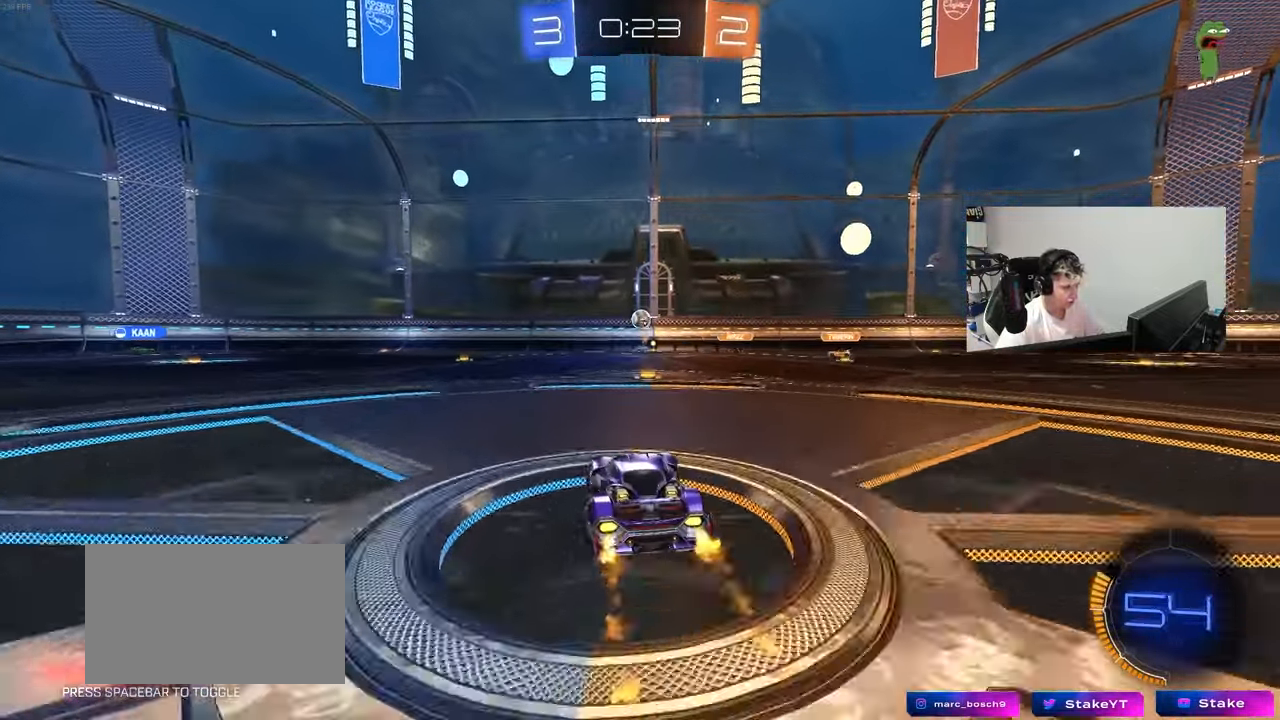
{"keys": [], "mouse": ["left", "right"], "mouse_move": "still", "events": [[500, "mouse_right", "down"], [500, "w", "up"]]}
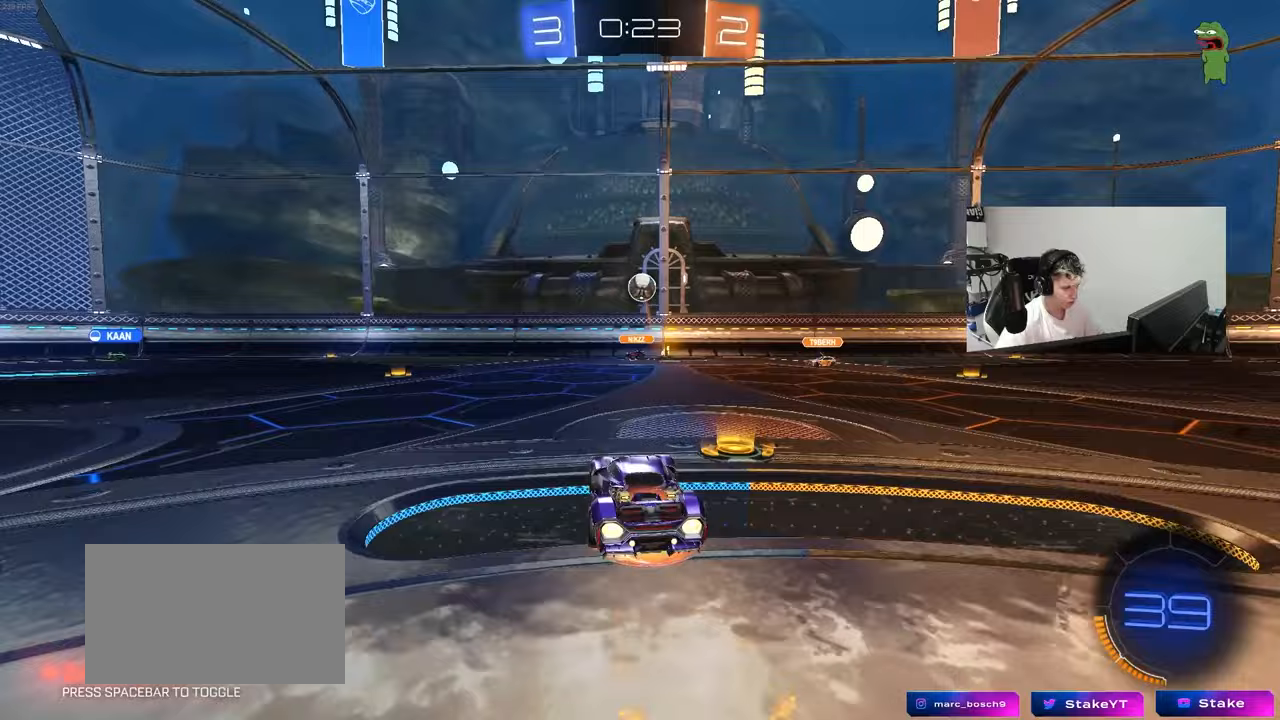
{"keys": ["a", "d", "w"], "mouse": [], "mouse_move": "right", "events": [[83, "d", "down"], [83, "s", "down"], [183, "d", "up"], [183, "s", "up"], [233, "mouse_right", "up"], [283, "mouse_right", "down"], [317, "a", "down"], [317, "mouse_left", "up"], [317, "shift", "down"], [417, "d", "down"], [417, "mouse_right", "up"], [417, "w", "down"], [467, "shift", "up"]]}
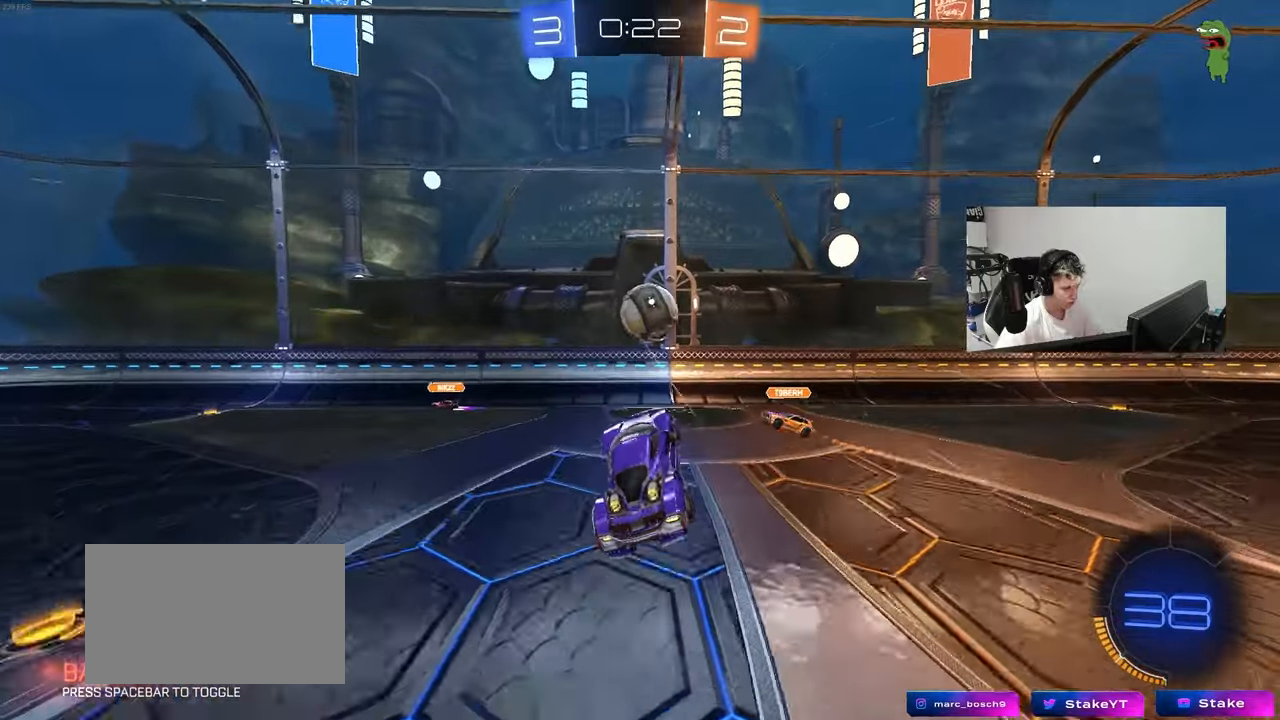
{"keys": ["a", "s", "shift"], "mouse": [], "mouse_move": "still", "events": [[17, "a", "up"], [17, "mouse_left", "down"], [67, "w", "up"], [100, "d", "up"], [200, "a", "down"], [250, "d", "down"], [250, "shift", "down"], [283, "w", "down"], [333, "d", "up"], [333, "mouse_left", "up"], [333, "w", "up"], [433, "s", "down"]]}
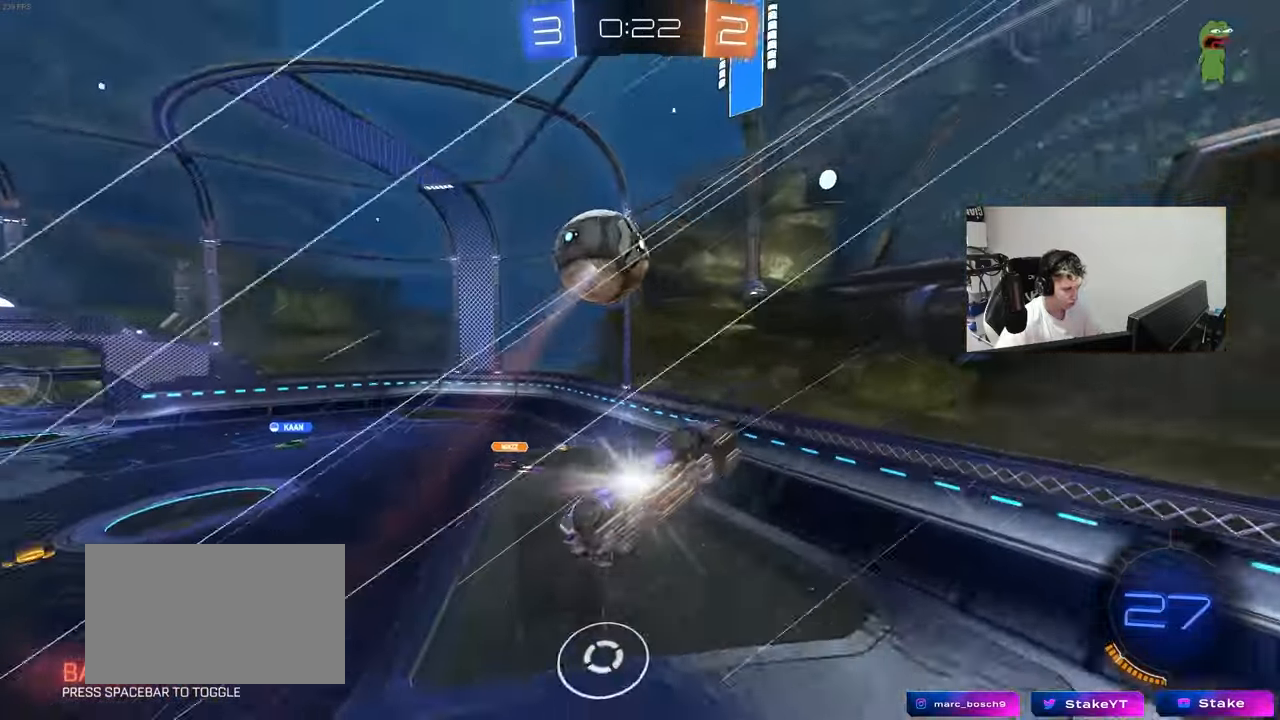
{"keys": ["d", "w"], "mouse": [], "mouse_move": "still", "events": [[17, "shift", "up"], [117, "a", "up"], [167, "a", "down"], [267, "a", "up"], [300, "d", "down"], [350, "s", "up"], [350, "shift", "down"], [400, "d", "up"], [450, "d", "down"], [450, "w", "down"], [500, "shift", "up"]]}
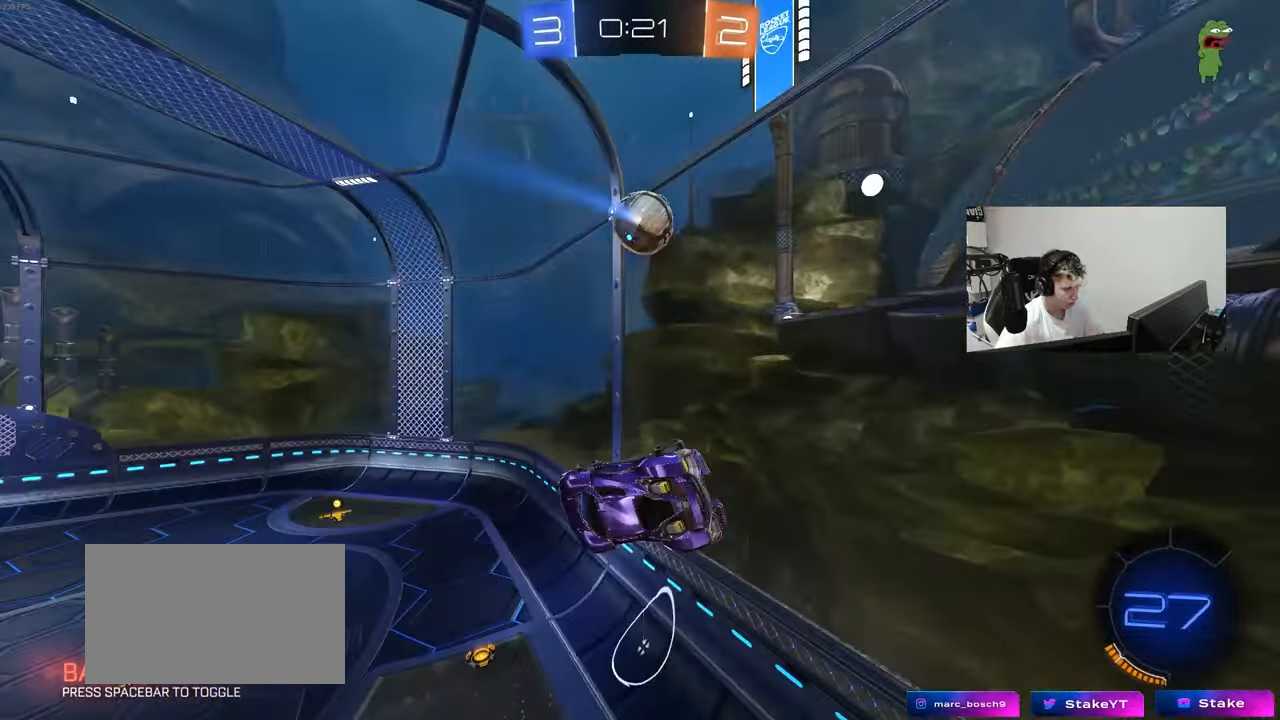
{"keys": ["a", "w"], "mouse": [], "mouse_move": "still", "events": [[50, "a", "down"], [50, "d", "up"], [133, "a", "up"], [183, "d", "down"], [367, "d", "up"], [467, "a", "down"]]}
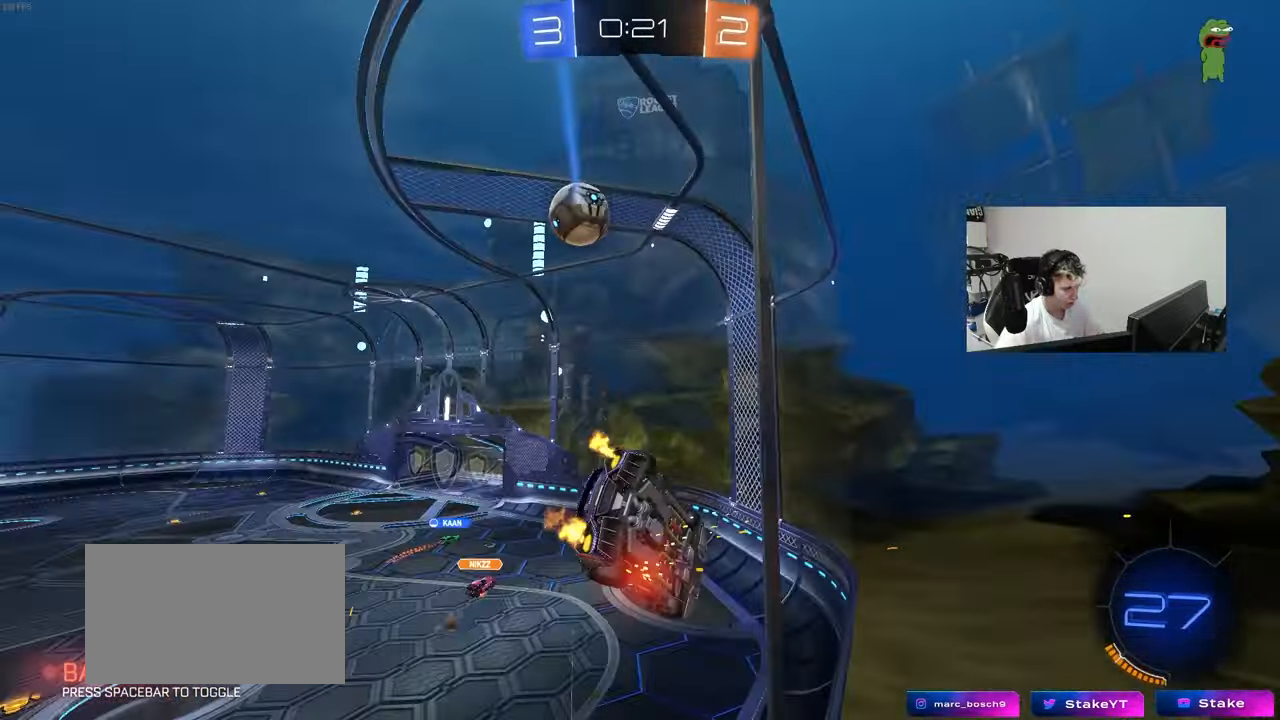
{"keys": ["d", "s"], "mouse": ["left"], "mouse_move": "still", "events": [[50, "a", "up"], [50, "mouse_right", "down"], [50, "w", "up"], [100, "d", "down"], [150, "s", "down"], [150, "shift", "down"], [333, "mouse_left", "down"], [333, "mouse_right", "up"], [333, "shift", "up"]]}
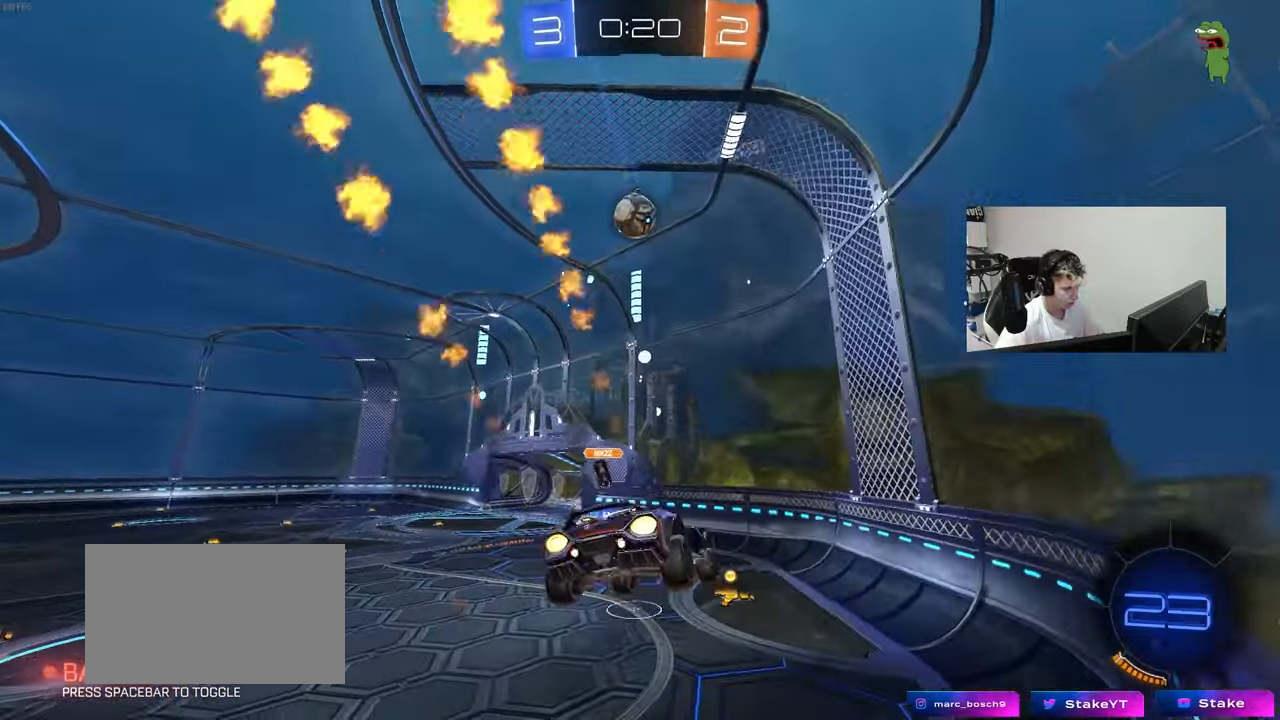
{"keys": ["w"], "mouse": [], "mouse_move": "still", "events": [[33, "a", "down"], [33, "d", "up"], [33, "mouse_left", "up"], [33, "s", "up"], [117, "a", "up"], [167, "w", "down"], [267, "mouse_right", "down"], [500, "mouse_right", "up"]]}
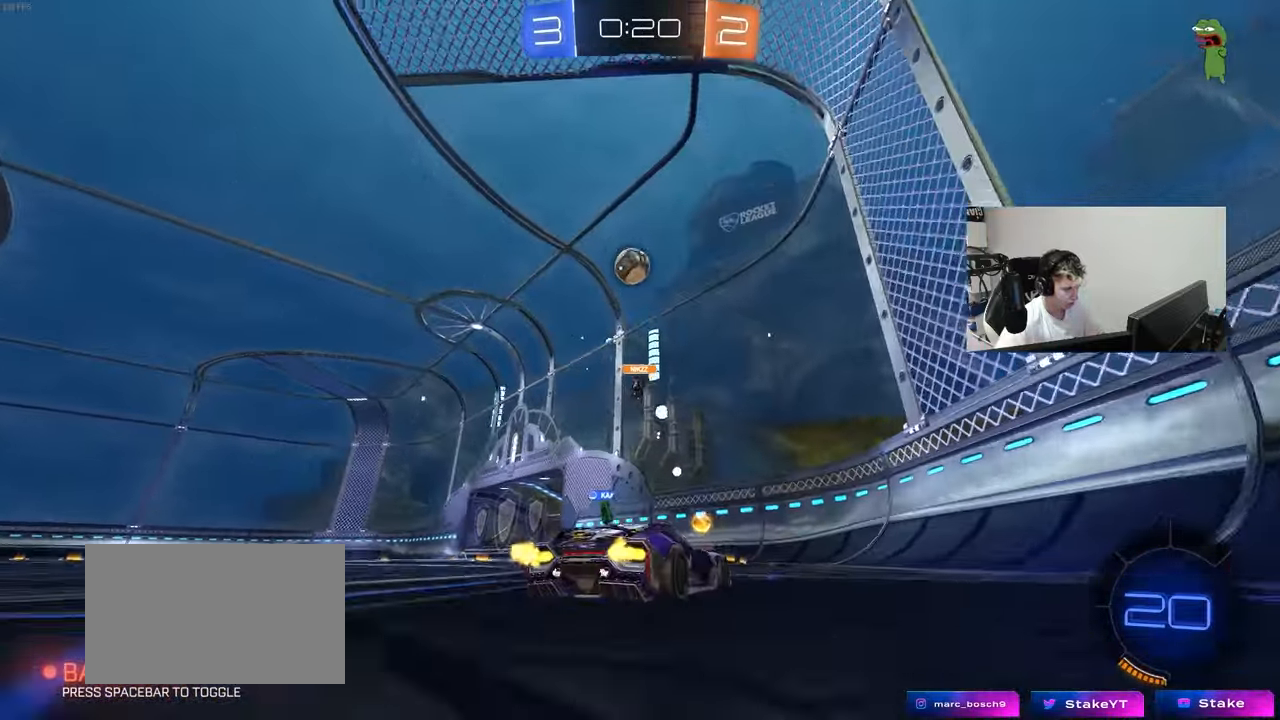
{"keys": ["w"], "mouse": ["left"], "mouse_move": "still", "events": [[33, "a", "down"], [33, "shift", "down"], [133, "shift", "up"], [367, "a", "up"], [417, "mouse_left", "down"]]}
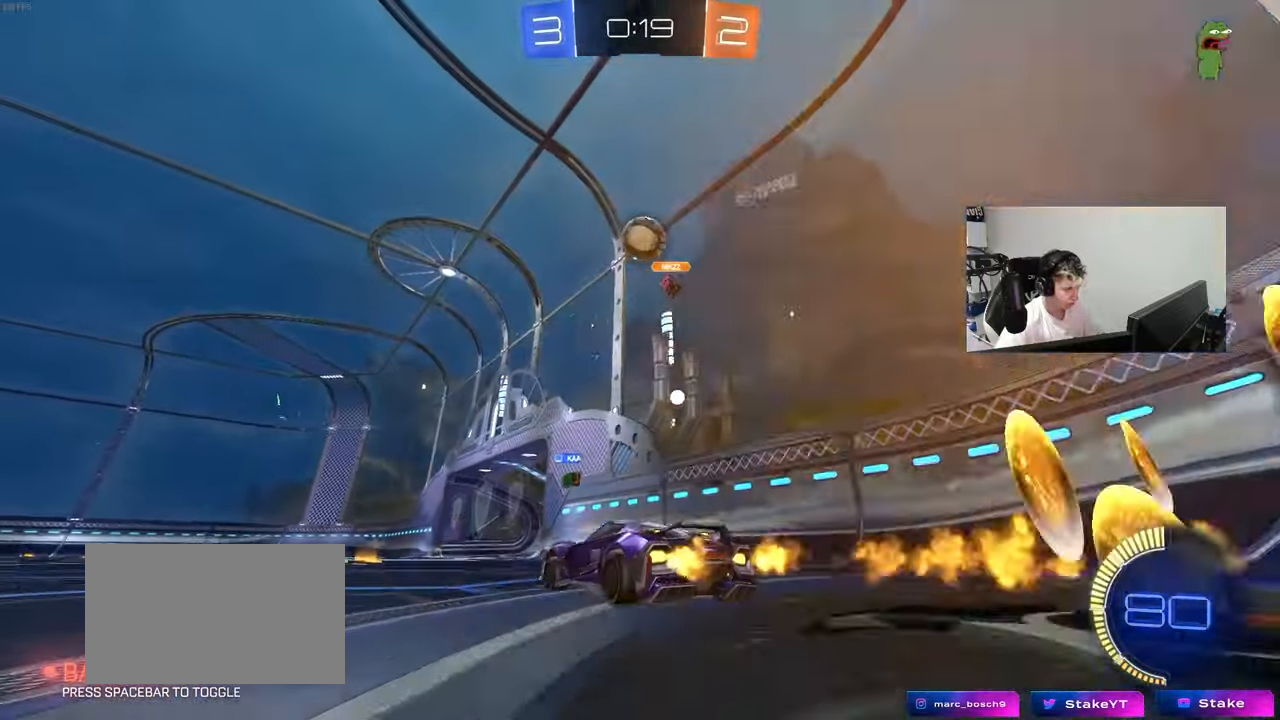
{"keys": ["d"], "mouse": [], "mouse_move": "still", "events": [[17, "a", "down"], [50, "mouse_left", "up"], [100, "w", "up"], [150, "a", "up"], [200, "d", "down"], [283, "s", "down"], [483, "s", "up"]]}
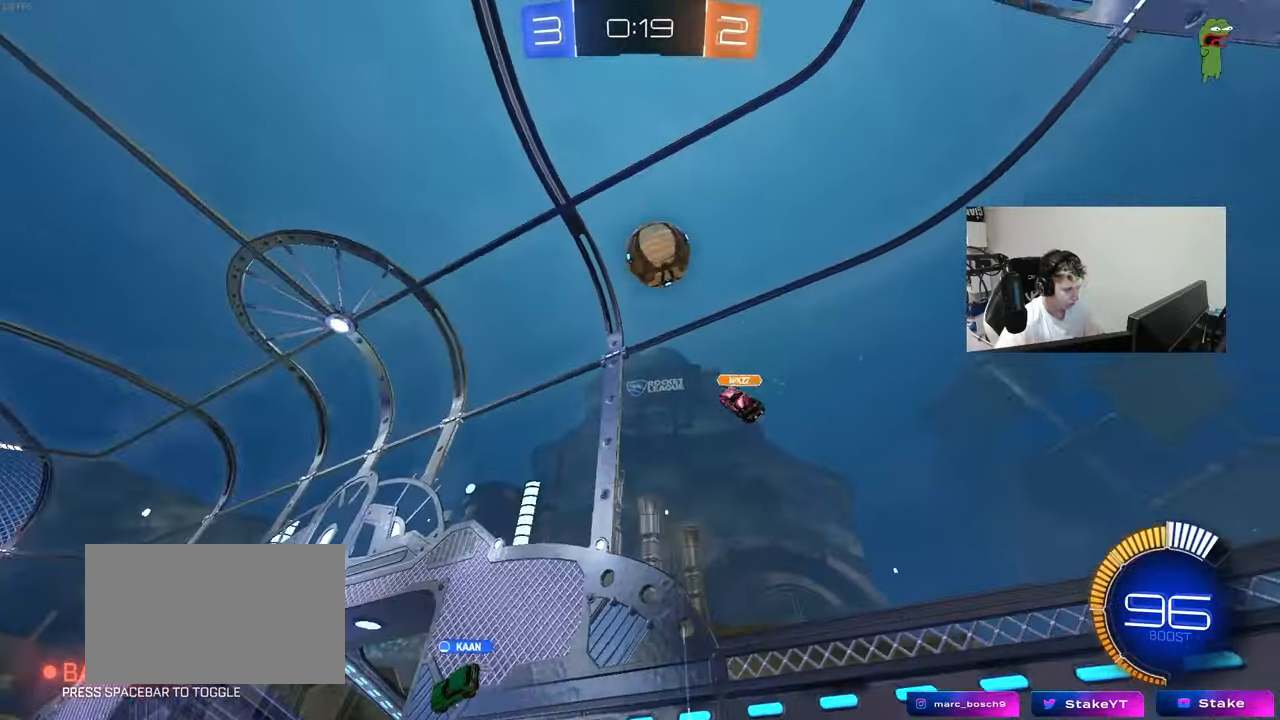
{"keys": ["a", "w"], "mouse": [], "mouse_move": "still", "events": [[117, "w", "down"], [500, "a", "down"], [500, "d", "up"]]}
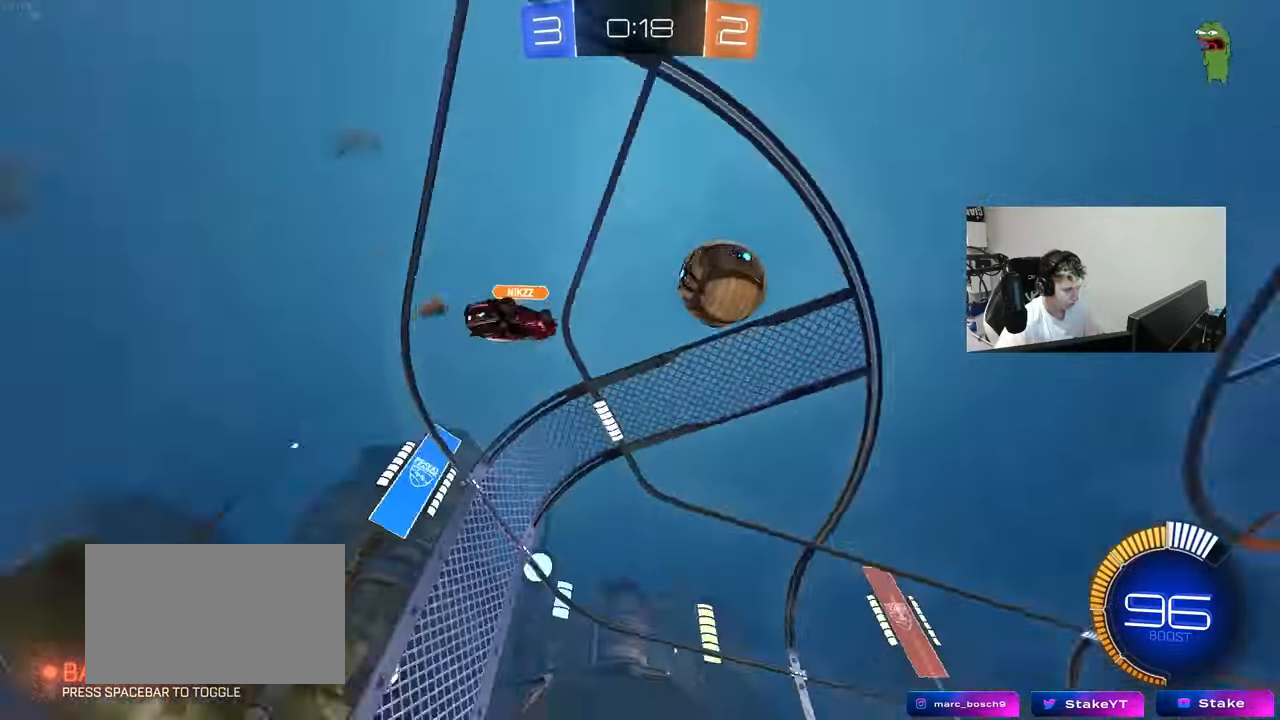
{"keys": [], "mouse": [], "mouse_move": "still", "events": [[83, "shift", "down"], [183, "shift", "up"], [283, "a", "up"], [283, "w", "up"]]}
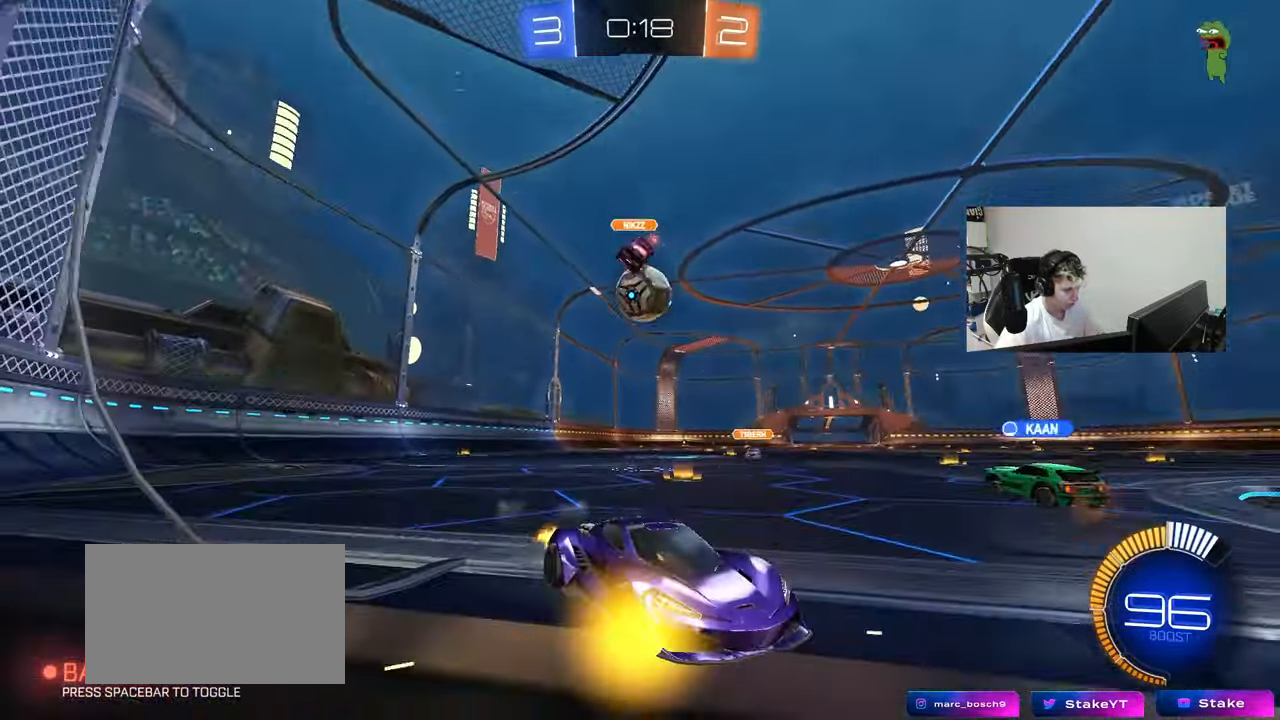
{"keys": ["w"], "mouse": [], "mouse_move": "still", "events": [[17, "a", "down"], [100, "s", "down"], [200, "a", "up"], [250, "s", "up"], [333, "d", "down"], [383, "w", "down"], [433, "d", "up"]]}